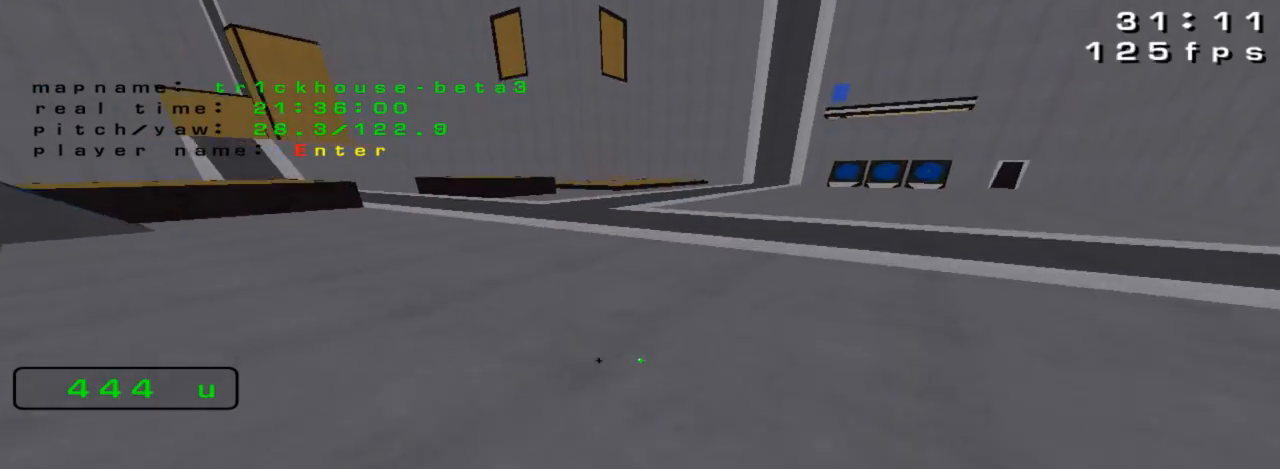
Gameplay with keyboard; each line is a JSON object with the keys held at the frame after it. "events" lists presses ("down") and releases ("up") of "down", "left", "right" and "up" between this image and that frame as [ms after this image, input, new state], when the widget could be followed in between. No other keys are recorded. Mouse input is not recorded.
{"keys": ["left"], "events": [[333, "left", "down"], [333, "right", "up"]]}
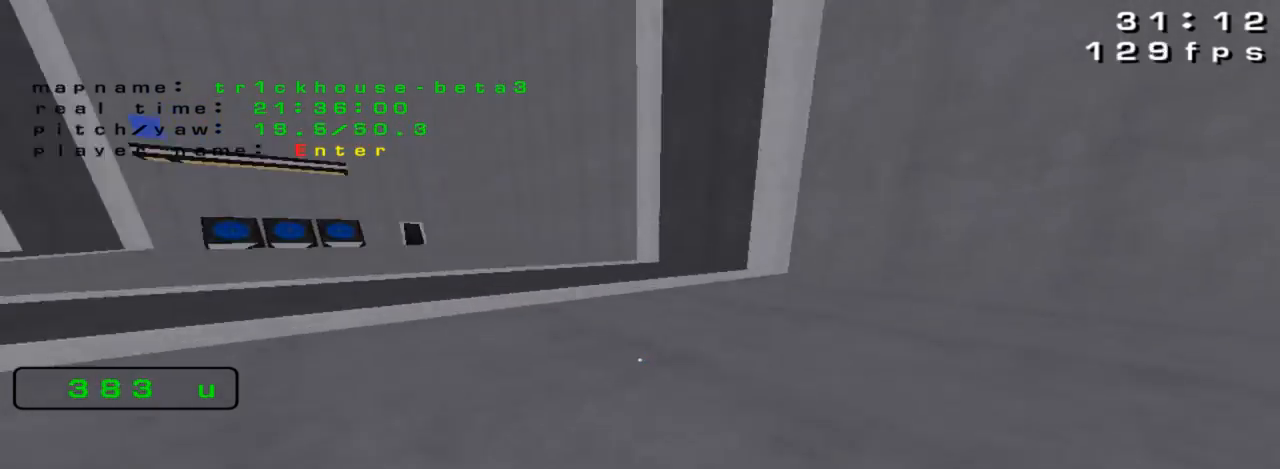
{"keys": ["right"], "events": [[400, "left", "up"], [433, "right", "down"]]}
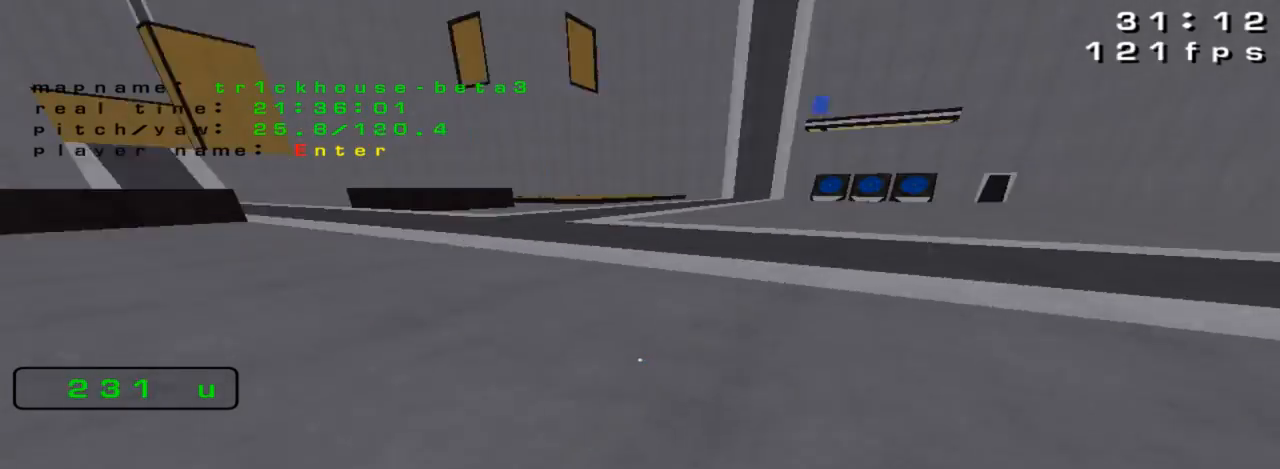
{"keys": ["up"], "events": [[100, "up", "down"], [167, "right", "up"]]}
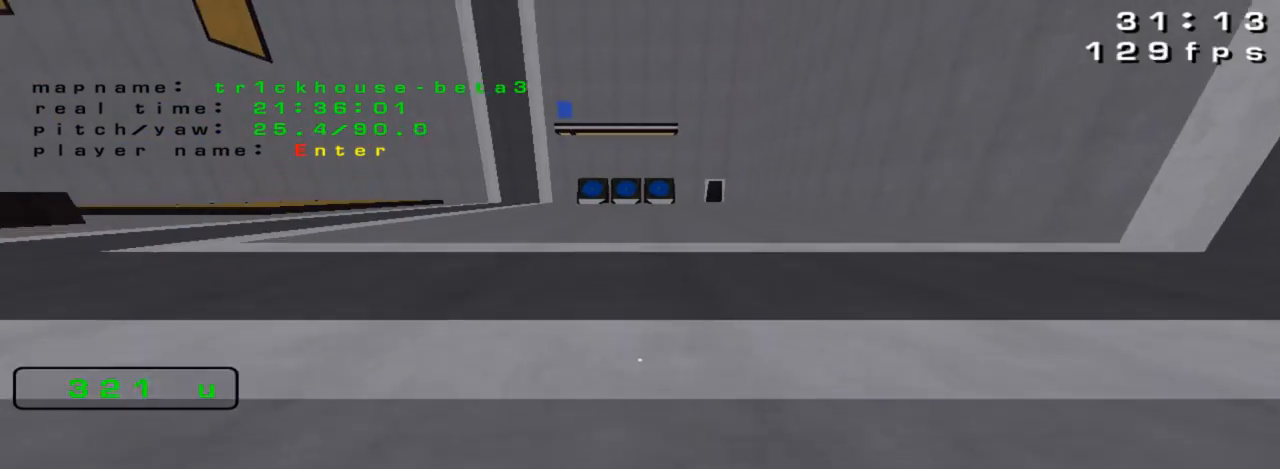
{"keys": ["up"], "events": []}
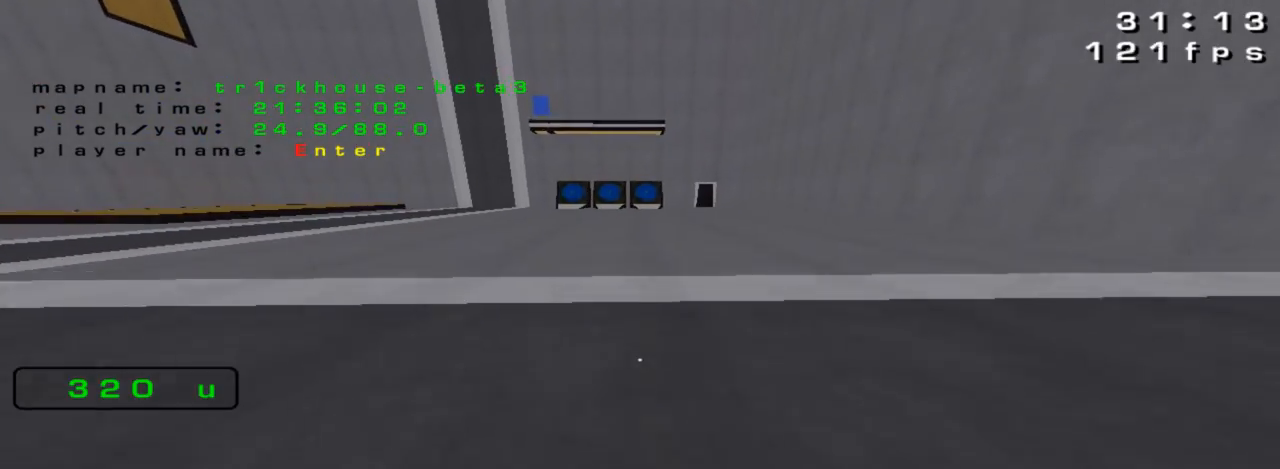
{"keys": ["up"], "events": []}
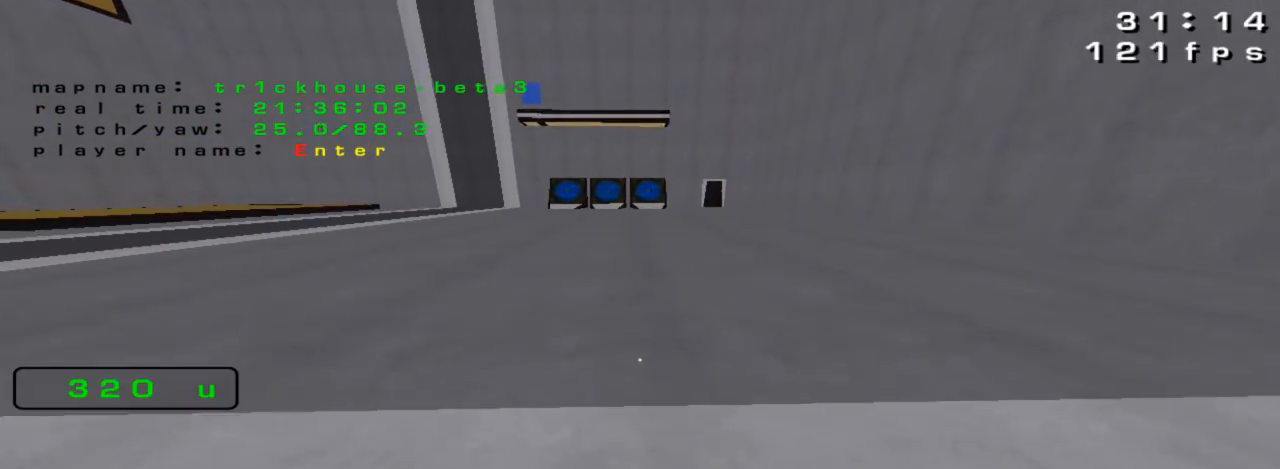
{"keys": ["up"], "events": []}
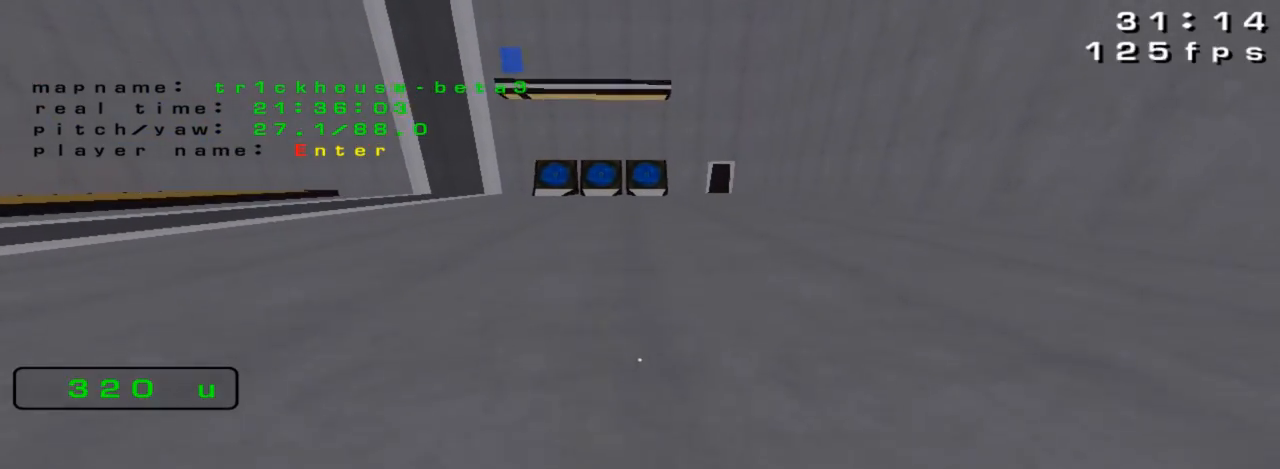
{"keys": [], "events": [[133, "up", "up"]]}
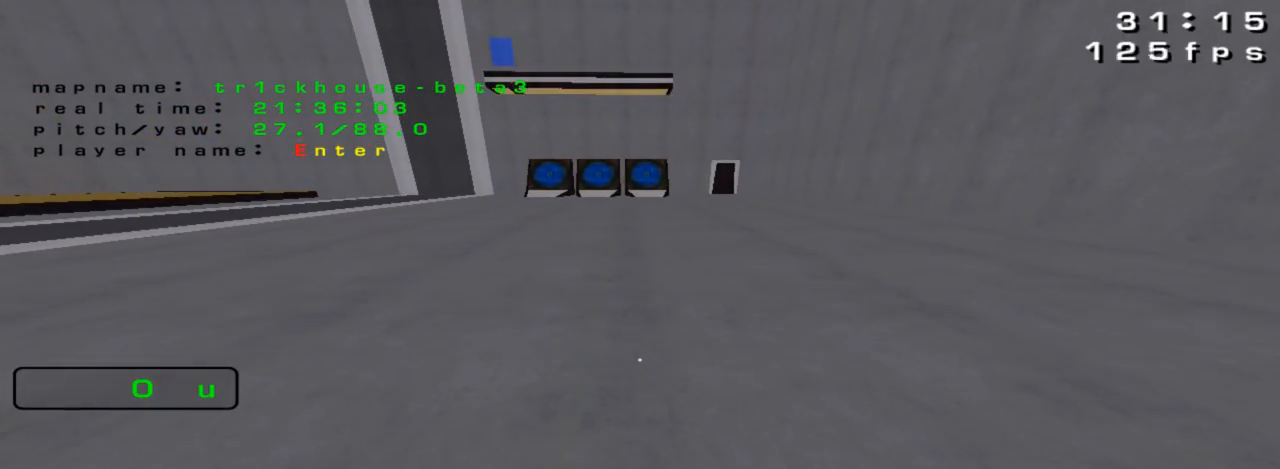
{"keys": [], "events": []}
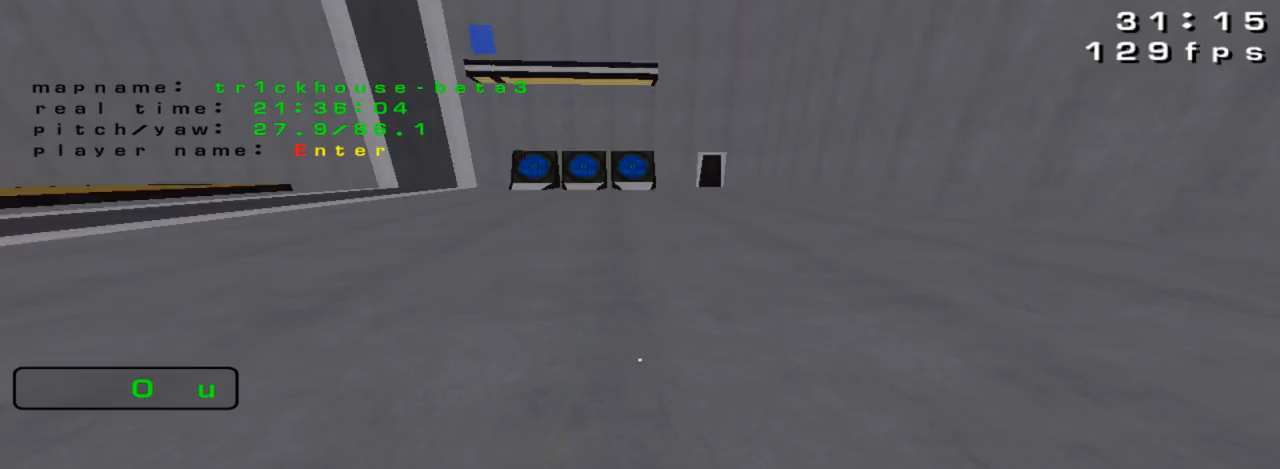
{"keys": ["left", "up"], "events": [[67, "up", "down"], [233, "left", "down"]]}
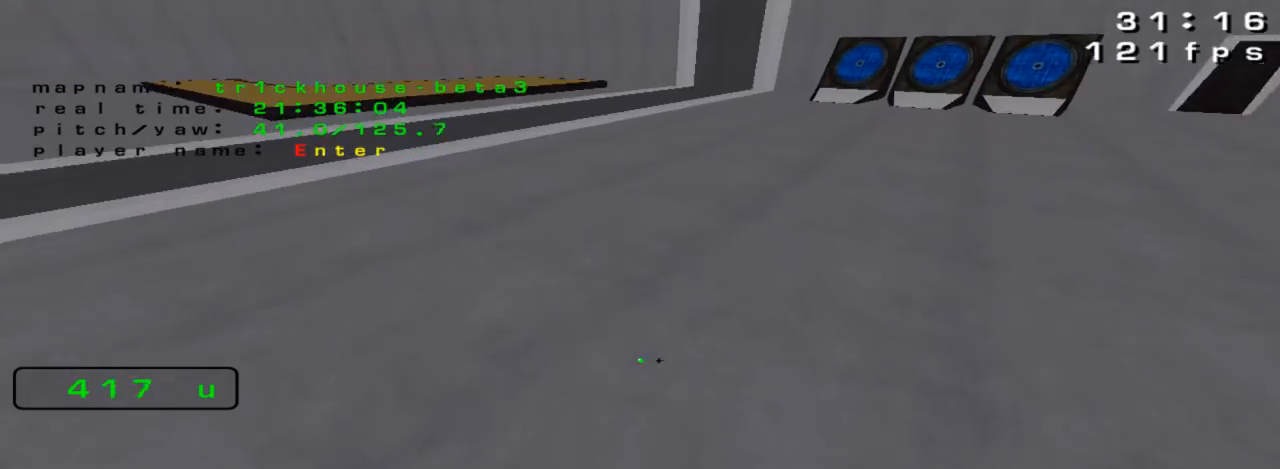
{"keys": ["left", "right", "up"], "events": [[500, "right", "down"]]}
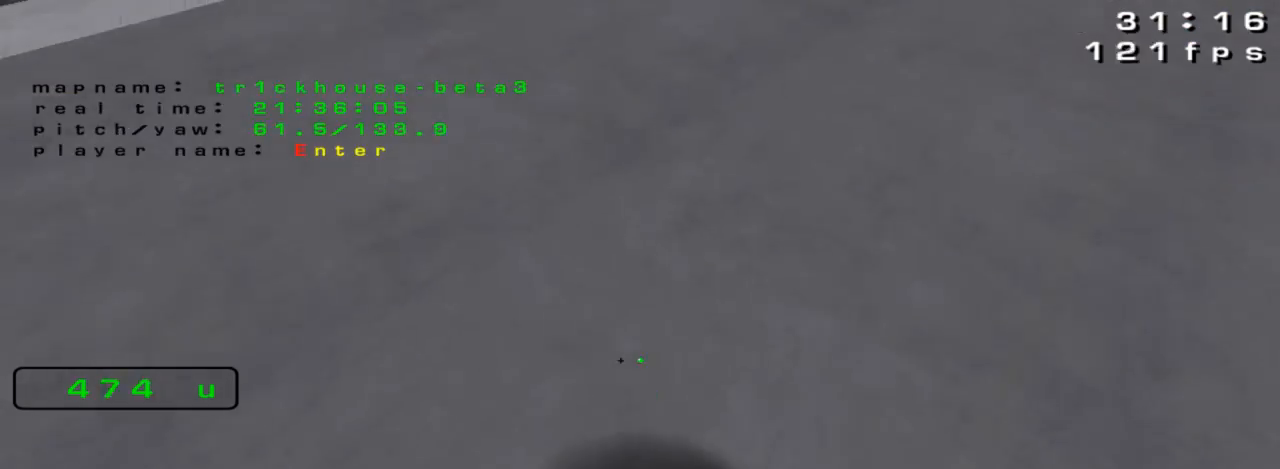
{"keys": ["right"], "events": [[33, "left", "up"], [33, "up", "up"]]}
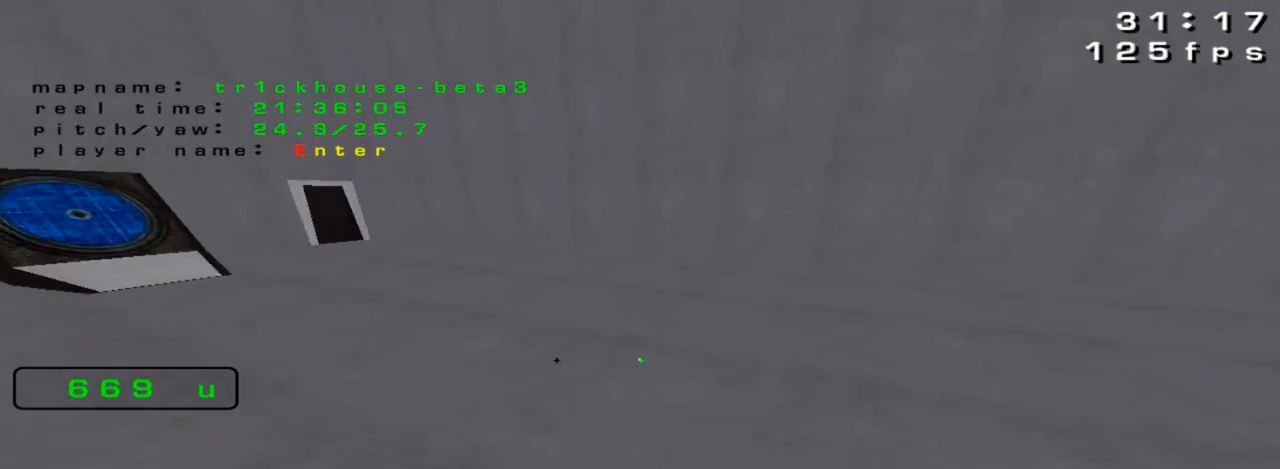
{"keys": ["left"], "events": [[100, "right", "up"], [133, "left", "down"]]}
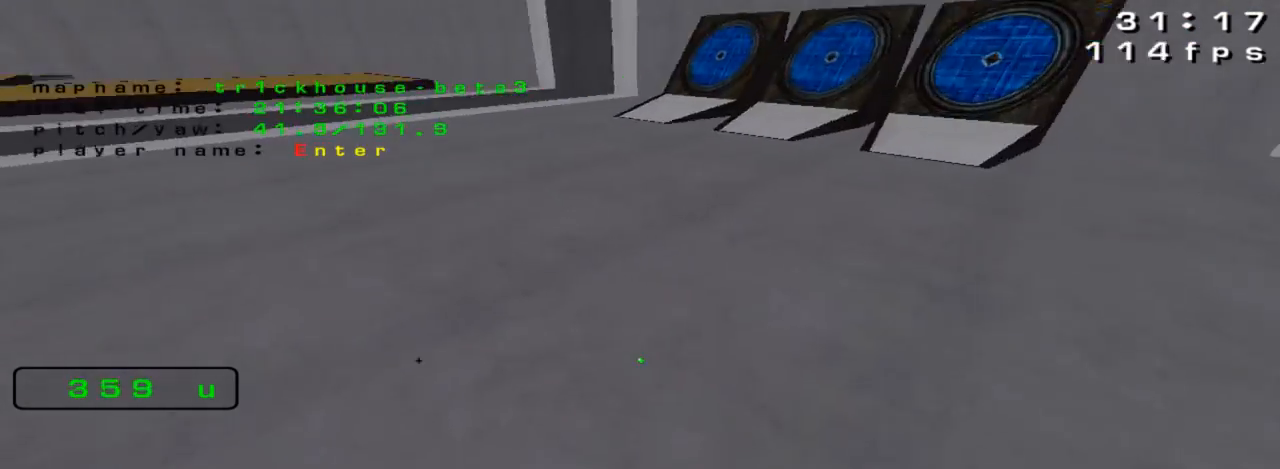
{"keys": [], "events": [[133, "left", "up"]]}
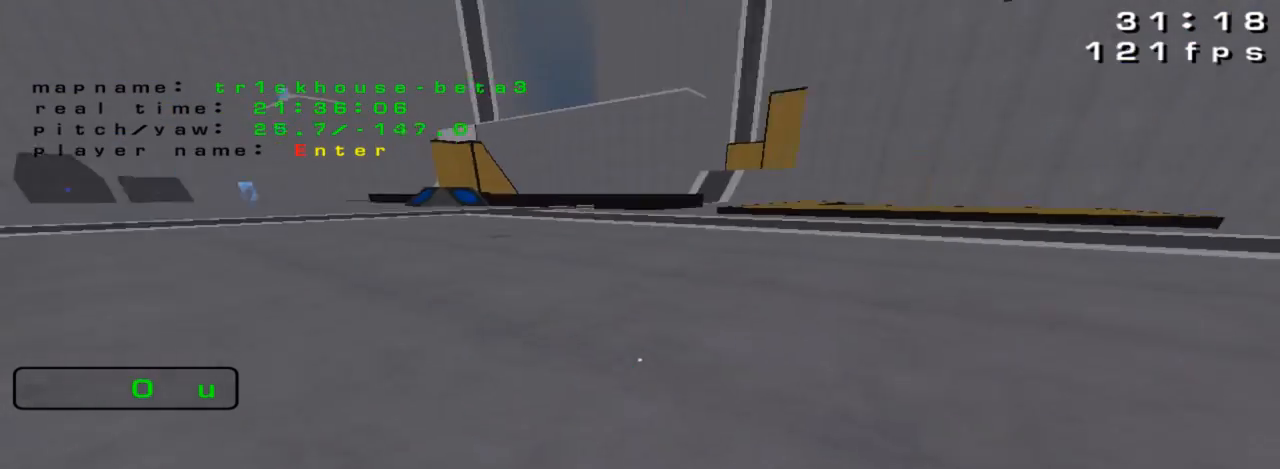
{"keys": ["up"], "events": [[133, "up", "down"]]}
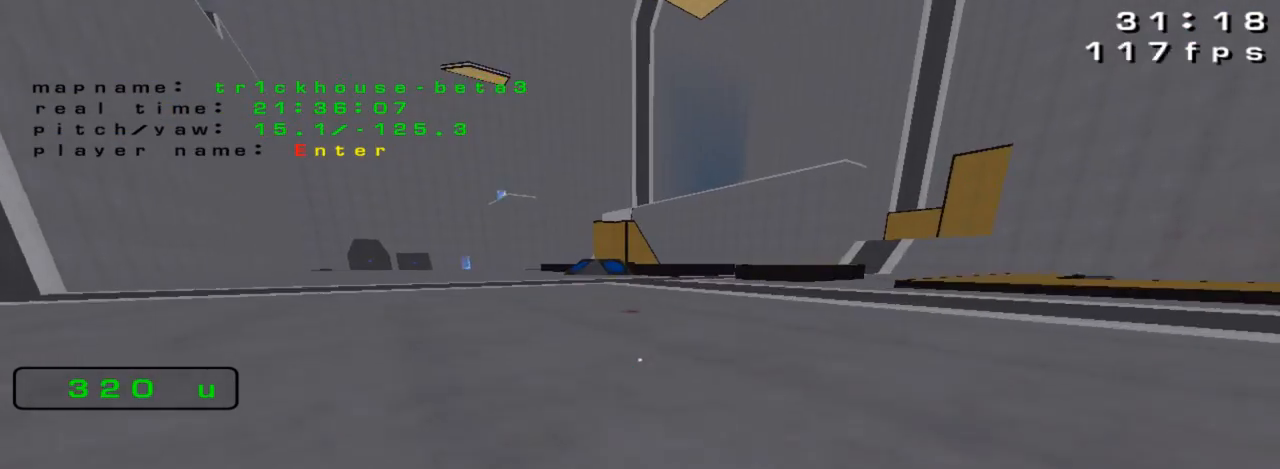
{"keys": [], "events": [[267, "left", "down"], [433, "left", "up"], [500, "up", "up"]]}
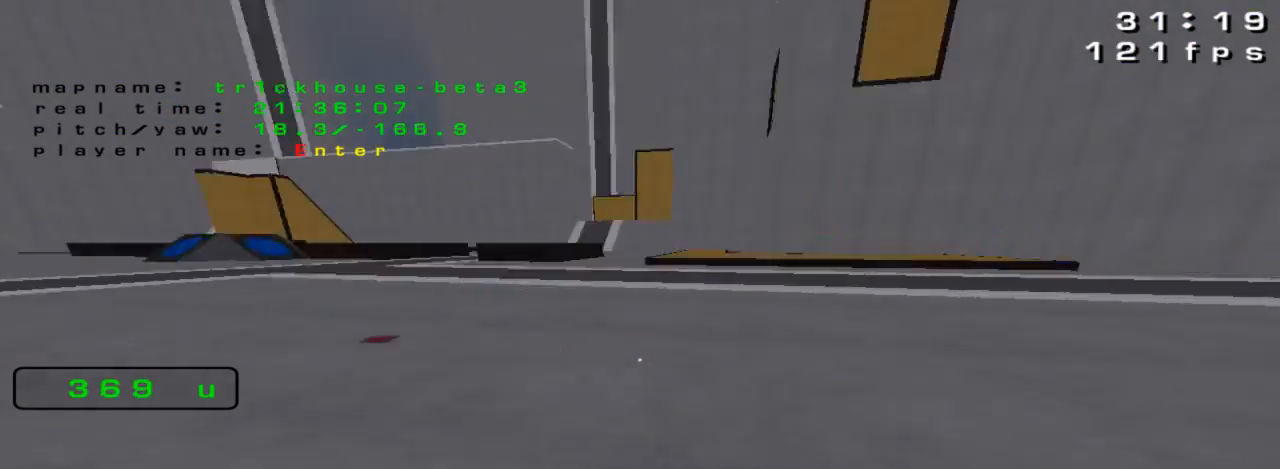
{"keys": [], "events": []}
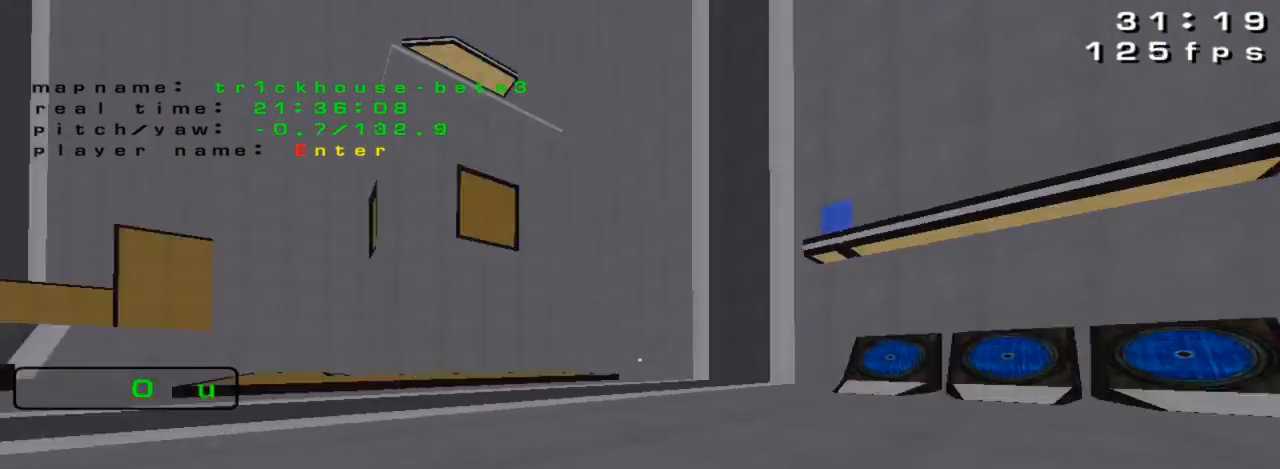
{"keys": ["up"], "events": [[467, "up", "down"]]}
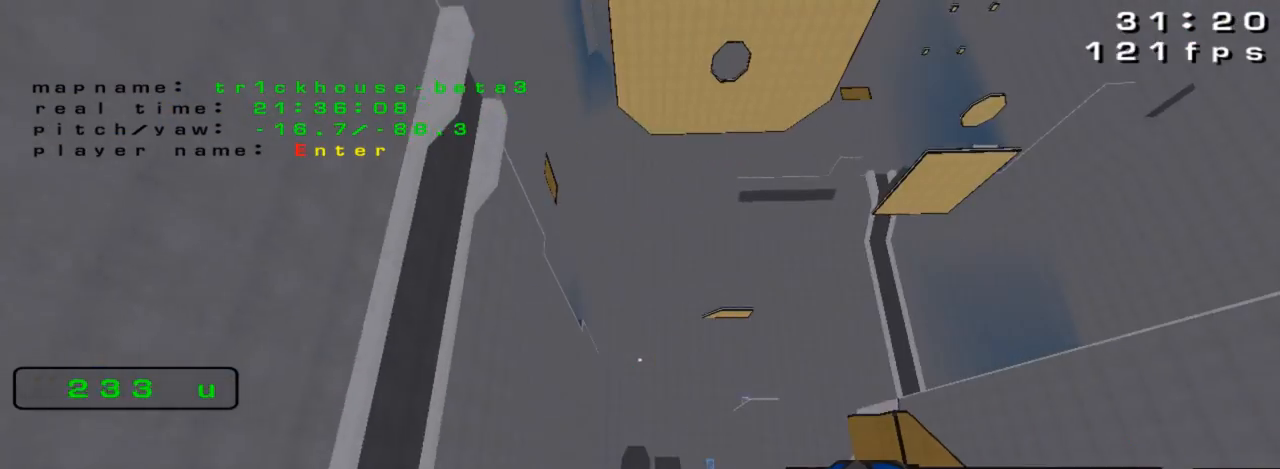
{"keys": ["up"], "events": [[300, "left", "down"], [467, "left", "up"]]}
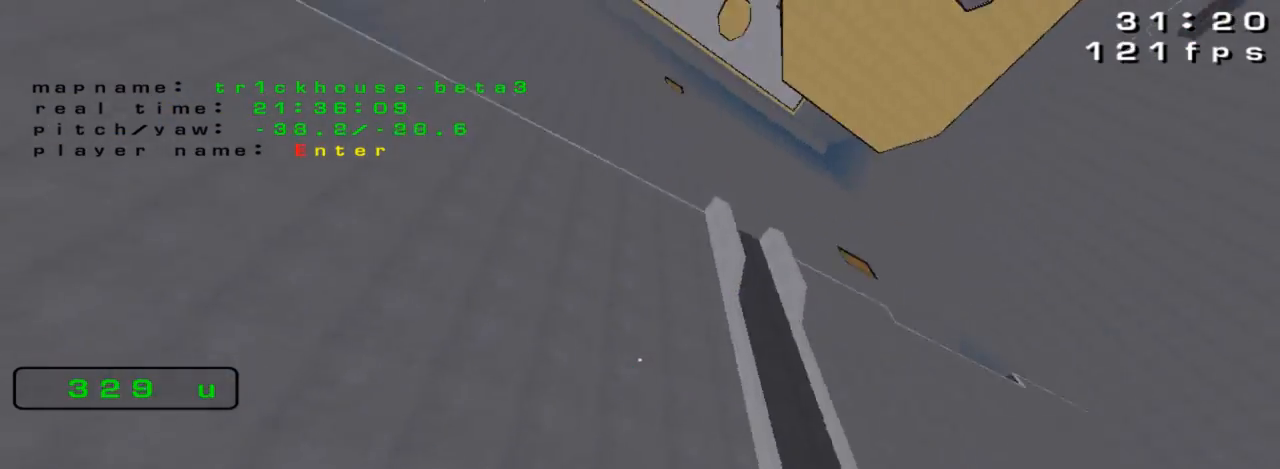
{"keys": ["up"], "events": [[133, "right", "down"], [267, "right", "up"]]}
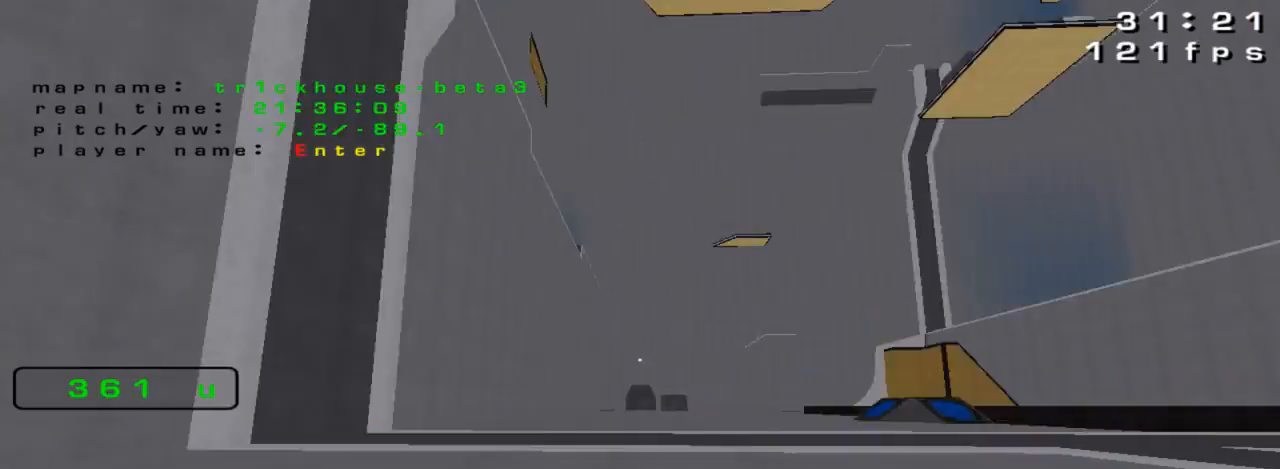
{"keys": [], "events": [[200, "left", "down"], [300, "left", "up"], [333, "right", "down"], [467, "right", "up"], [467, "up", "up"]]}
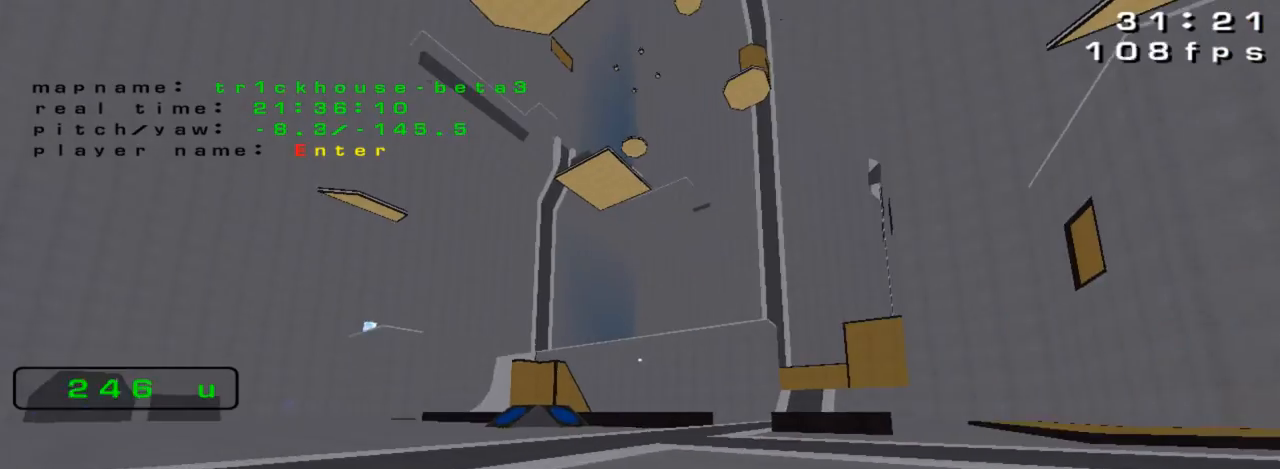
{"keys": ["up"], "events": [[267, "left", "down"], [333, "up", "down"], [500, "left", "up"]]}
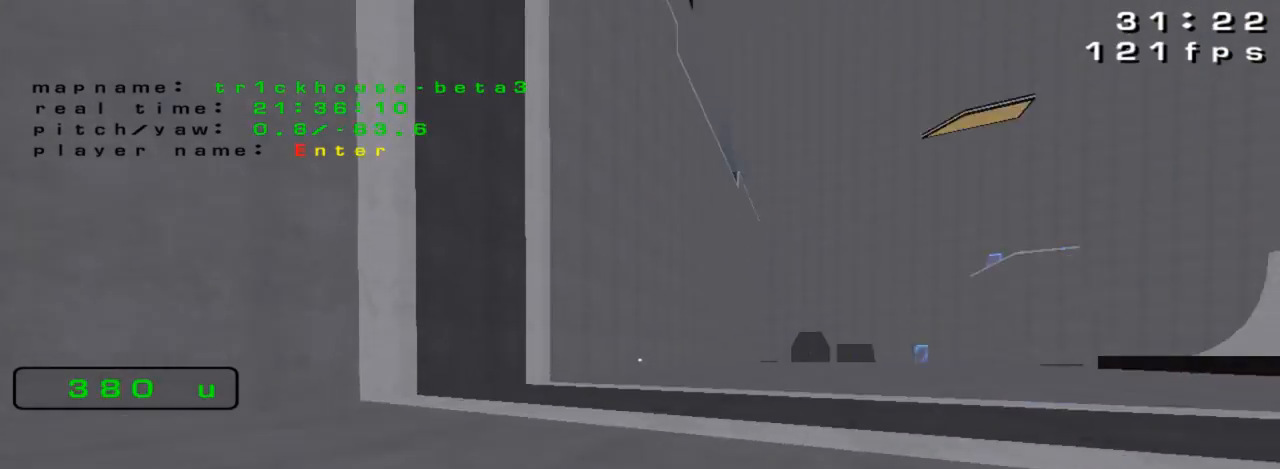
{"keys": ["left", "up"], "events": [[333, "left", "down"]]}
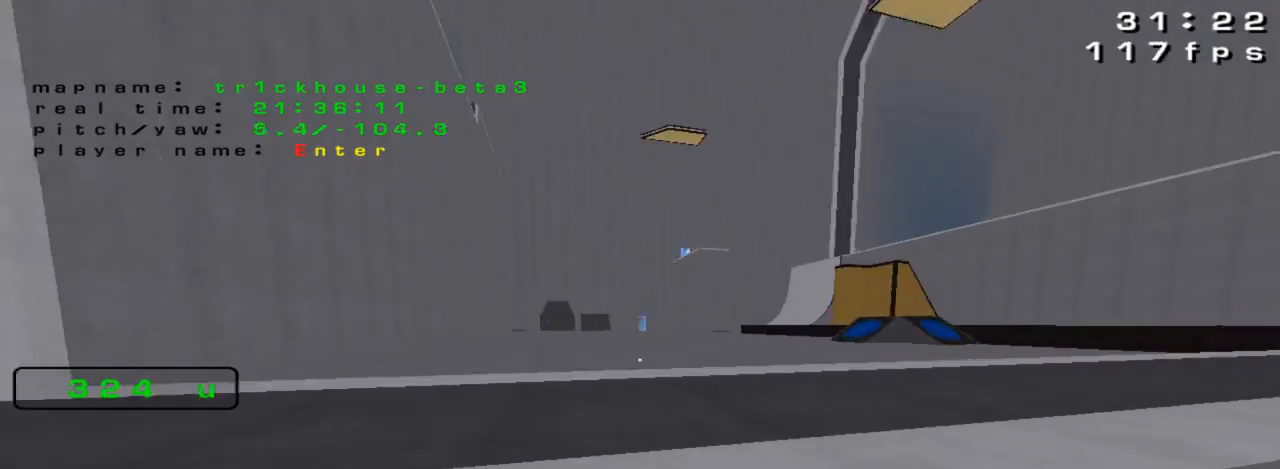
{"keys": ["right", "up"], "events": [[200, "left", "up"], [467, "right", "down"]]}
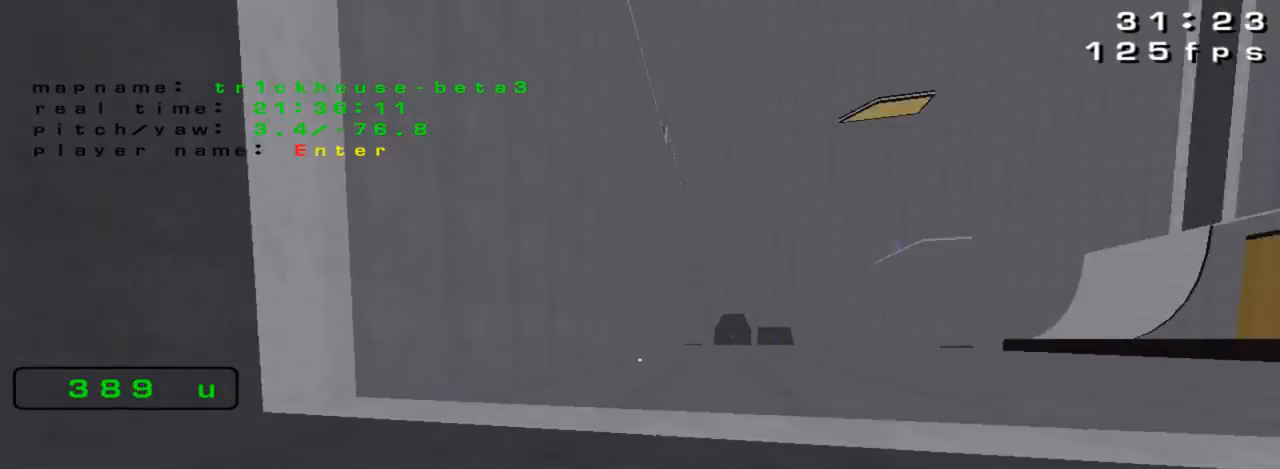
{"keys": ["left"], "events": [[100, "right", "up"], [233, "left", "down"], [267, "up", "up"]]}
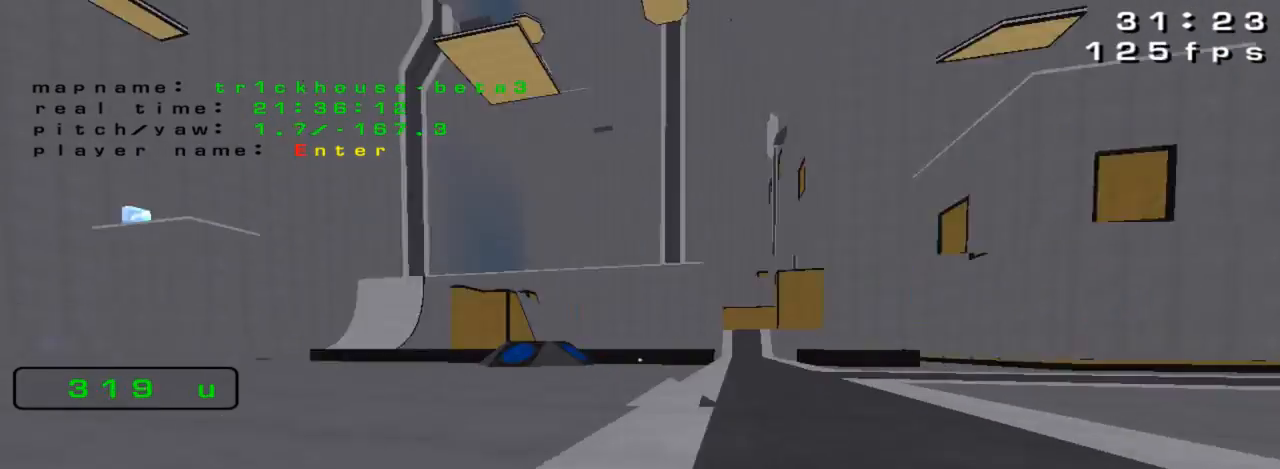
{"keys": ["down", "left"], "events": [[267, "down", "down"]]}
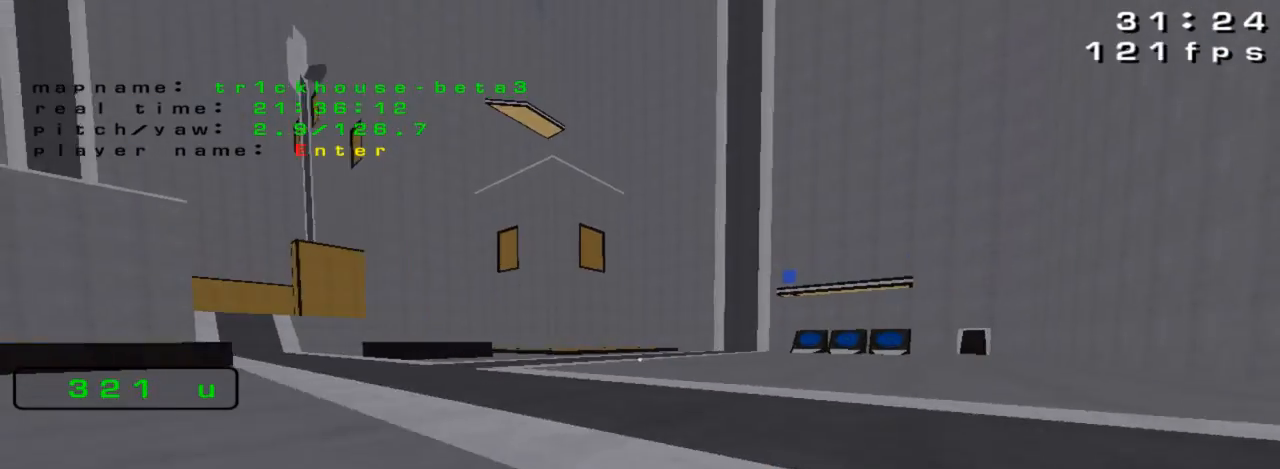
{"keys": ["up"], "events": [[100, "down", "up"], [167, "left", "up"], [367, "up", "down"]]}
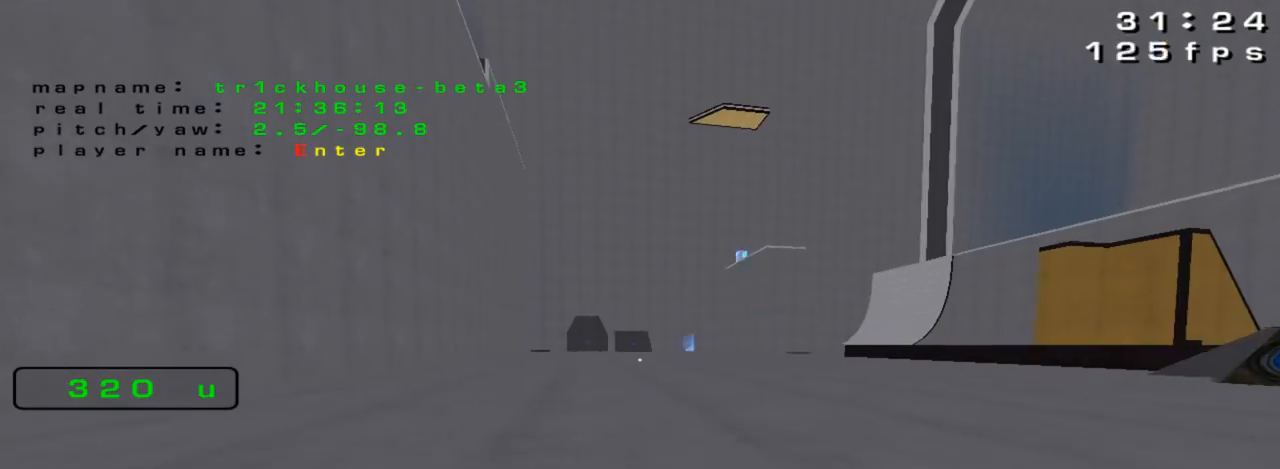
{"keys": ["up"], "events": []}
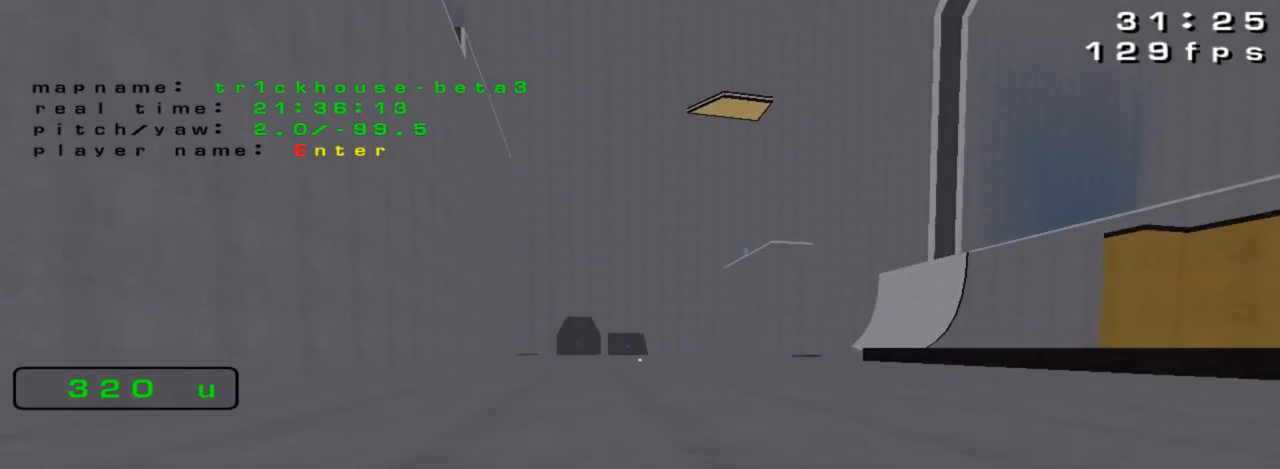
{"keys": ["right", "up"], "events": [[467, "right", "down"]]}
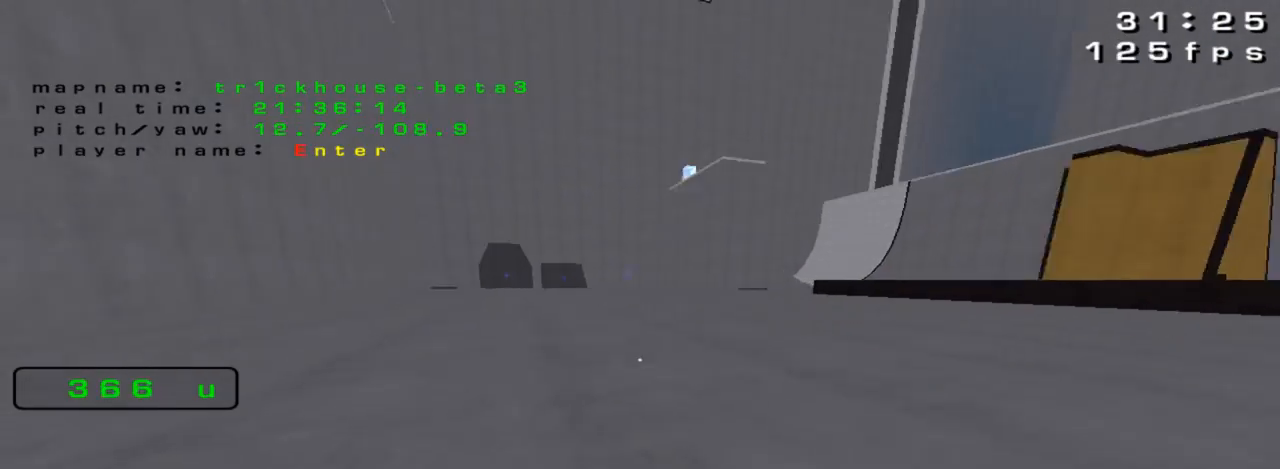
{"keys": [], "events": [[400, "right", "up"], [500, "up", "up"]]}